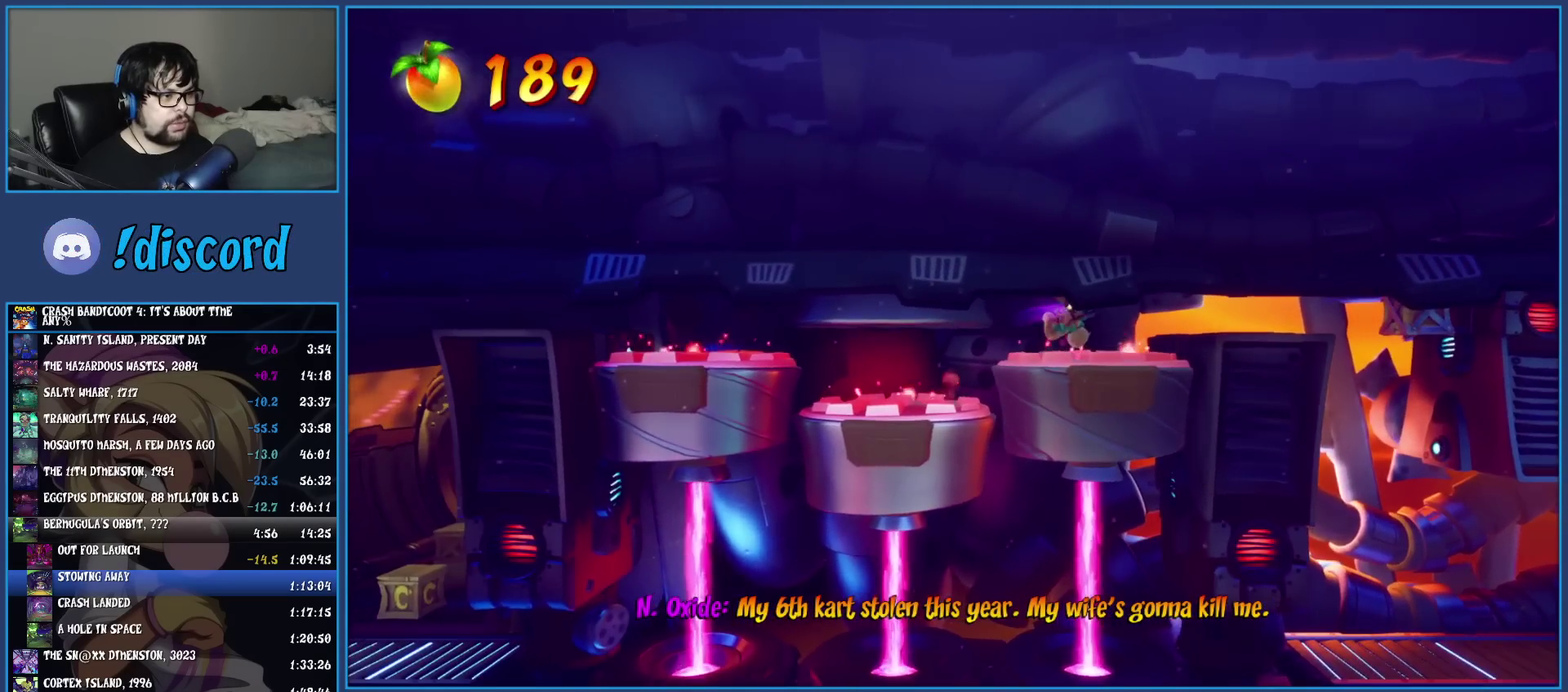
Gameplay with a controller (PlayStation layout); each line is a JSON object with the inputs held at the frame after it. "events" lists button and stick changes between this image and that frame as [ms after this image, input, new state], when the widget could be followed in between. Not read: R3 right_stick.
{"buttons": [], "left_stick": "left", "events": [[450, "R1", "up"]]}
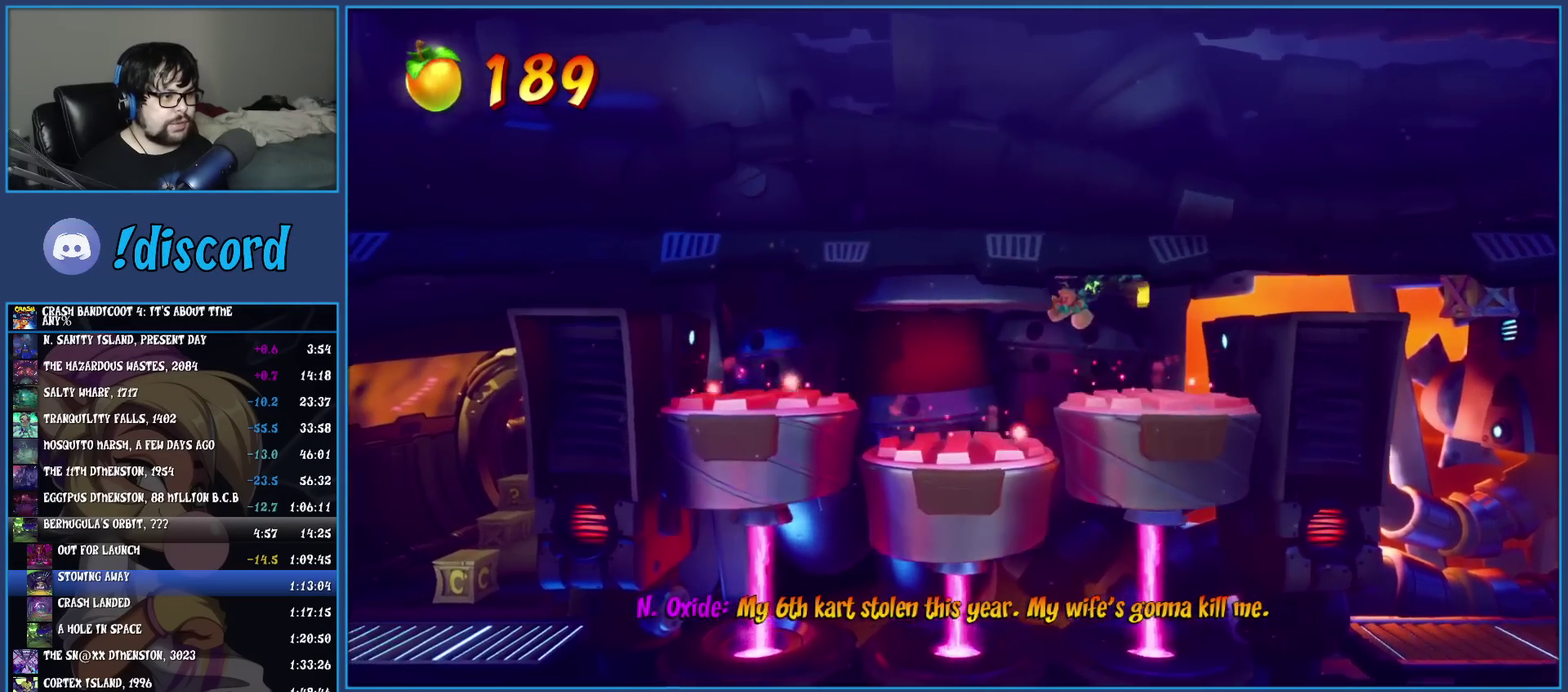
{"buttons": ["SQUARE"], "left_stick": "left", "events": [[200, "R1", "down"], [350, "R1", "up"], [400, "SQUARE", "down"]]}
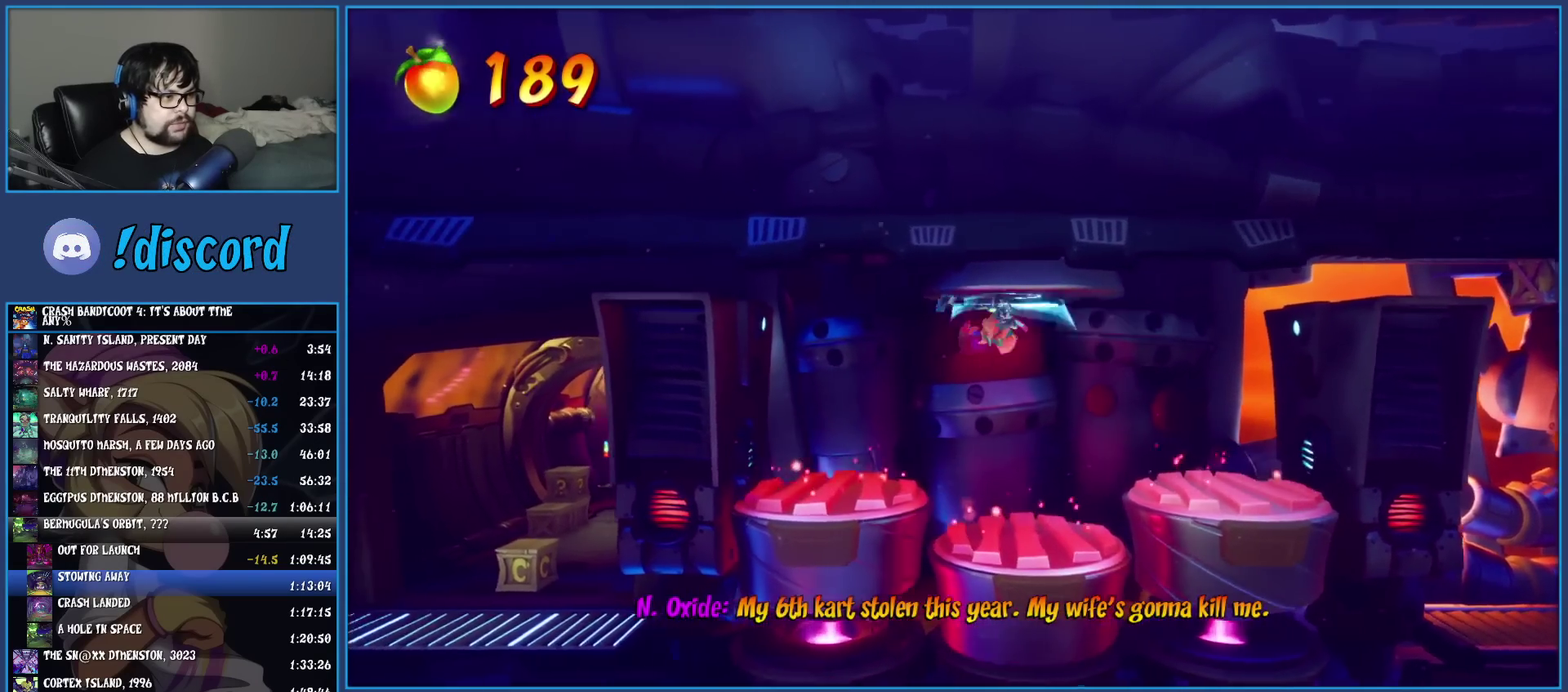
{"buttons": ["R1"], "left_stick": "left", "events": [[67, "SQUARE", "up"], [450, "R1", "down"]]}
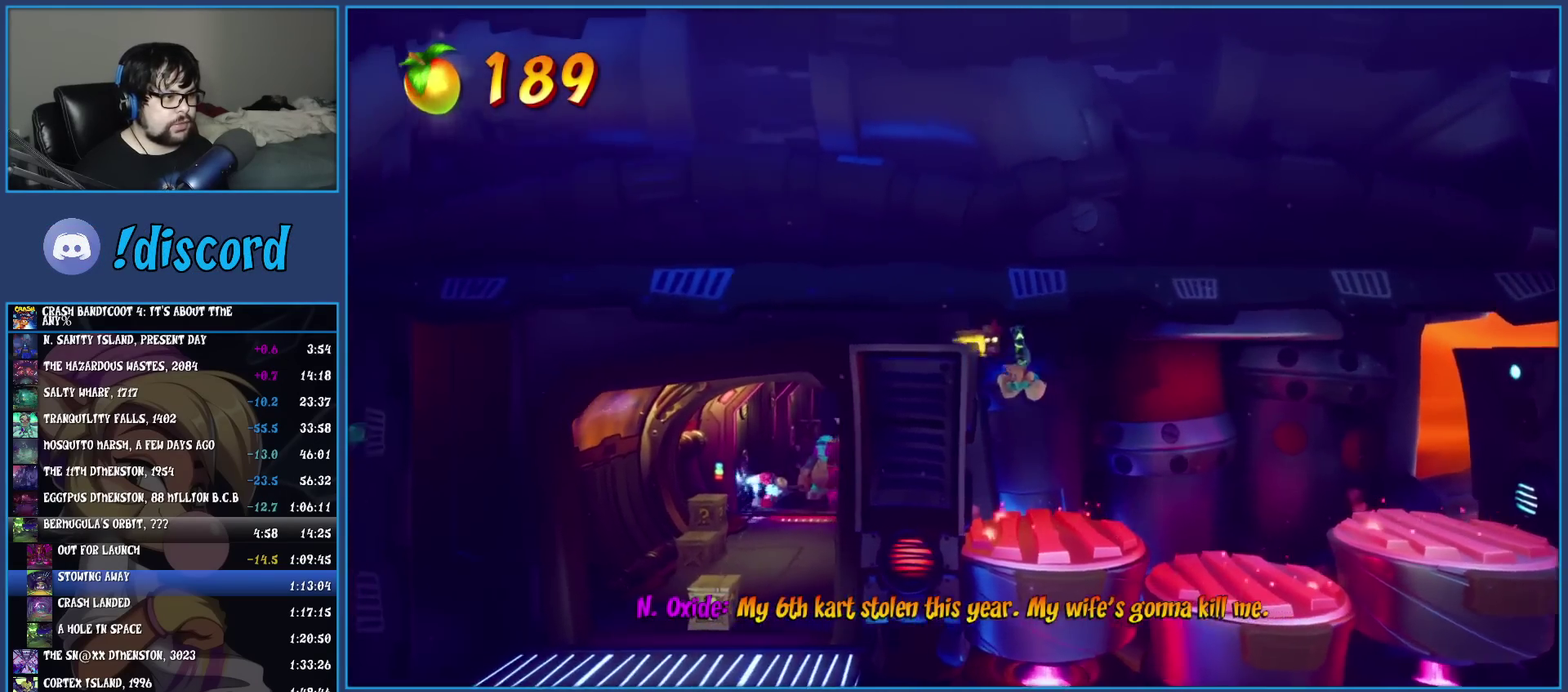
{"buttons": [], "left_stick": "up", "events": [[83, "R1", "up"], [150, "SQUARE", "down"], [300, "SQUARE", "up"], [417, "left_stick", "up"]]}
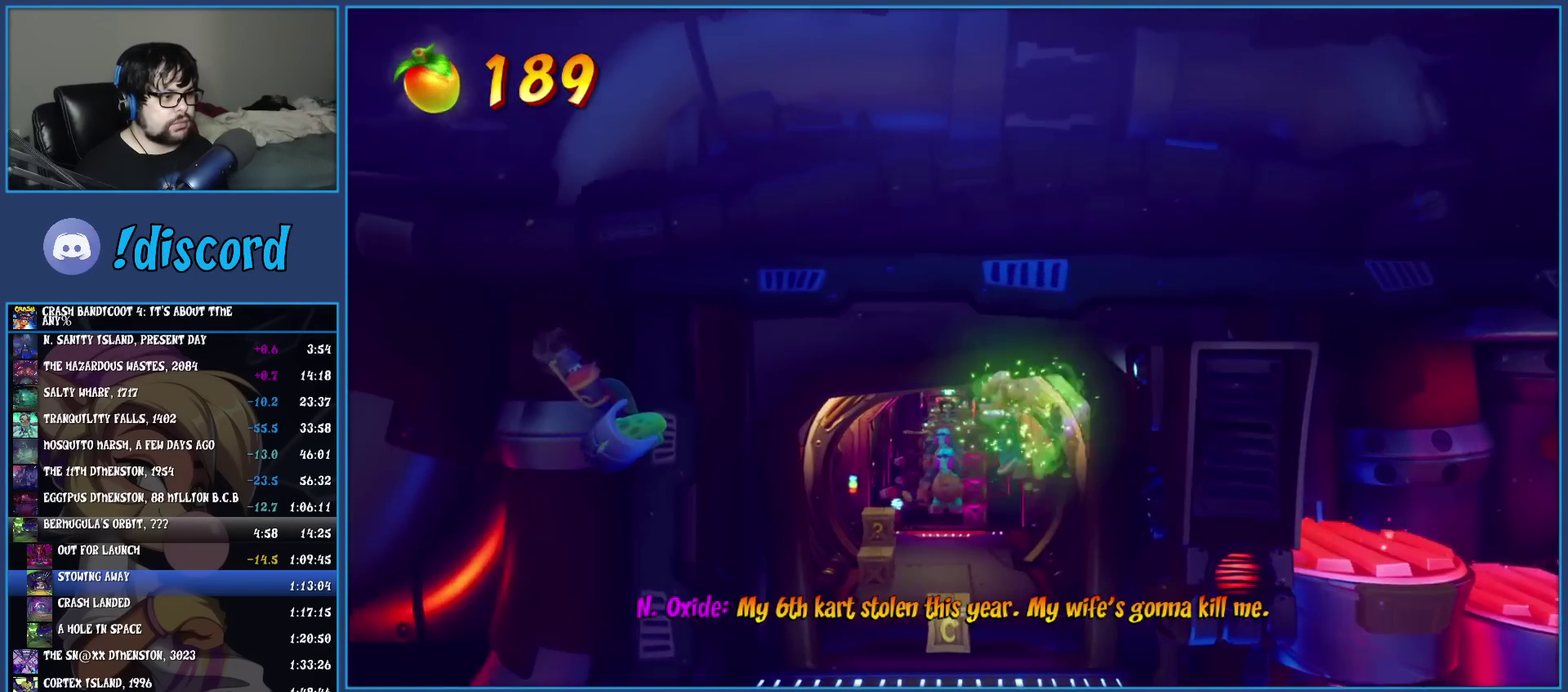
{"buttons": ["SQUARE"], "left_stick": "up", "events": [[300, "R1", "down"], [417, "R1", "up"], [500, "SQUARE", "down"]]}
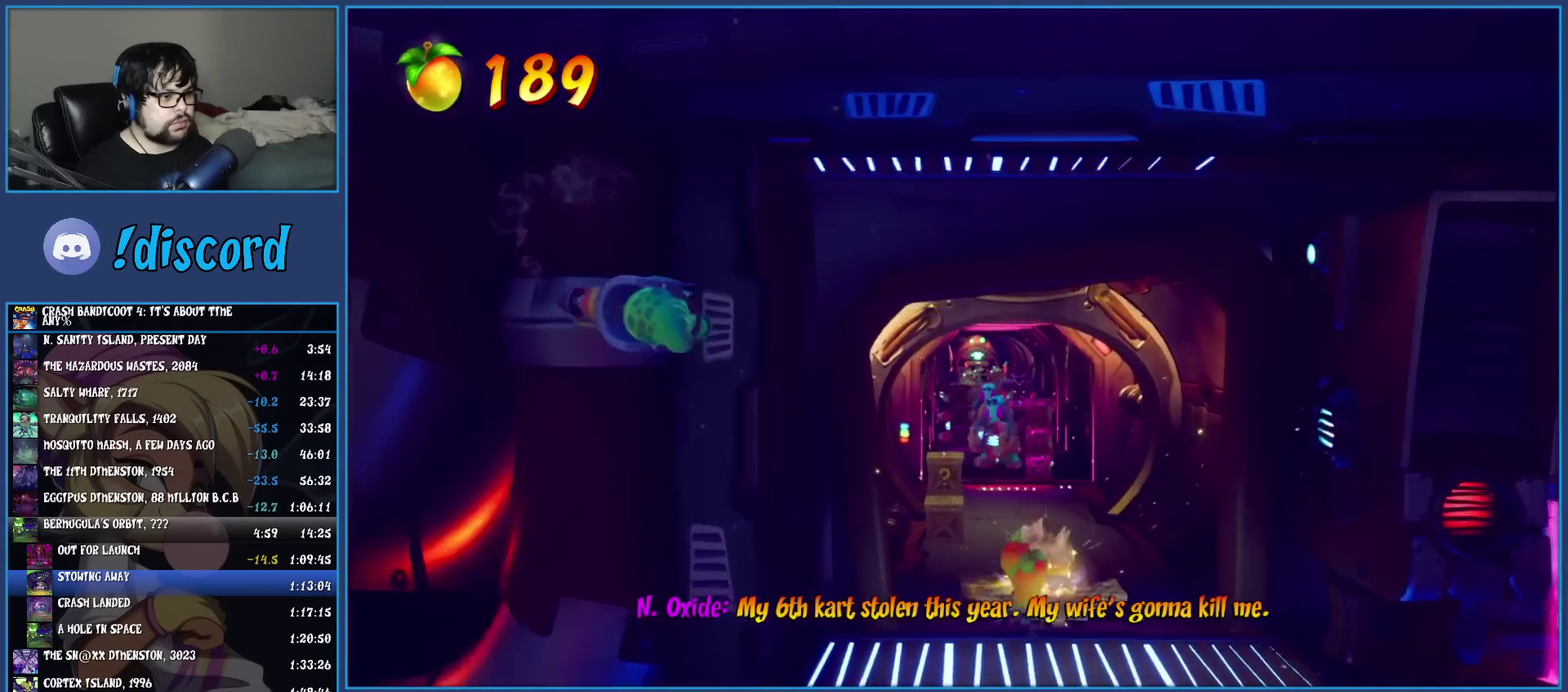
{"buttons": ["SQUARE"], "left_stick": "up", "events": [[133, "SQUARE", "up"], [250, "R1", "down"], [383, "R1", "up"], [450, "SQUARE", "down"]]}
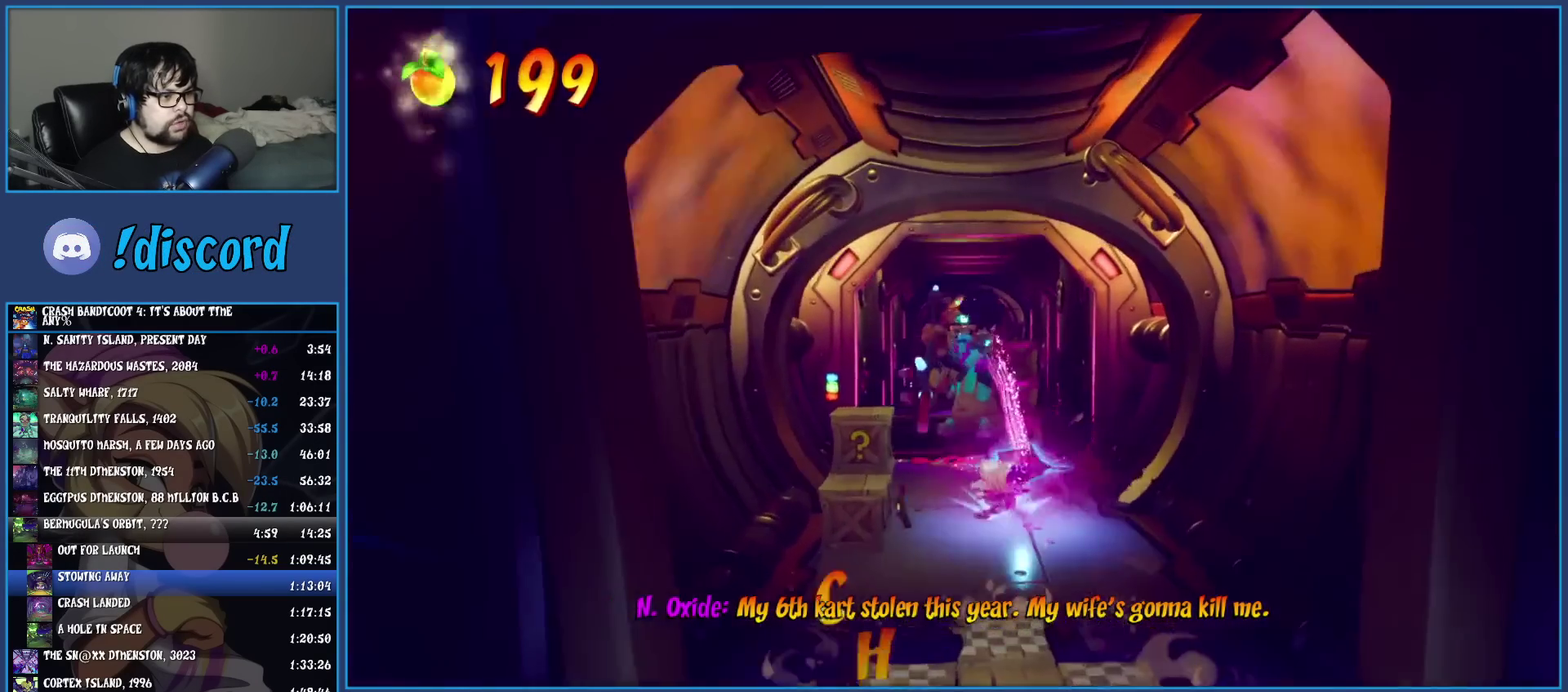
{"buttons": [], "left_stick": "up", "events": [[100, "left_stick", "up-left"], [133, "SQUARE", "up"], [250, "CROSS", "down"], [350, "left_stick", "up"], [367, "CROSS", "up"]]}
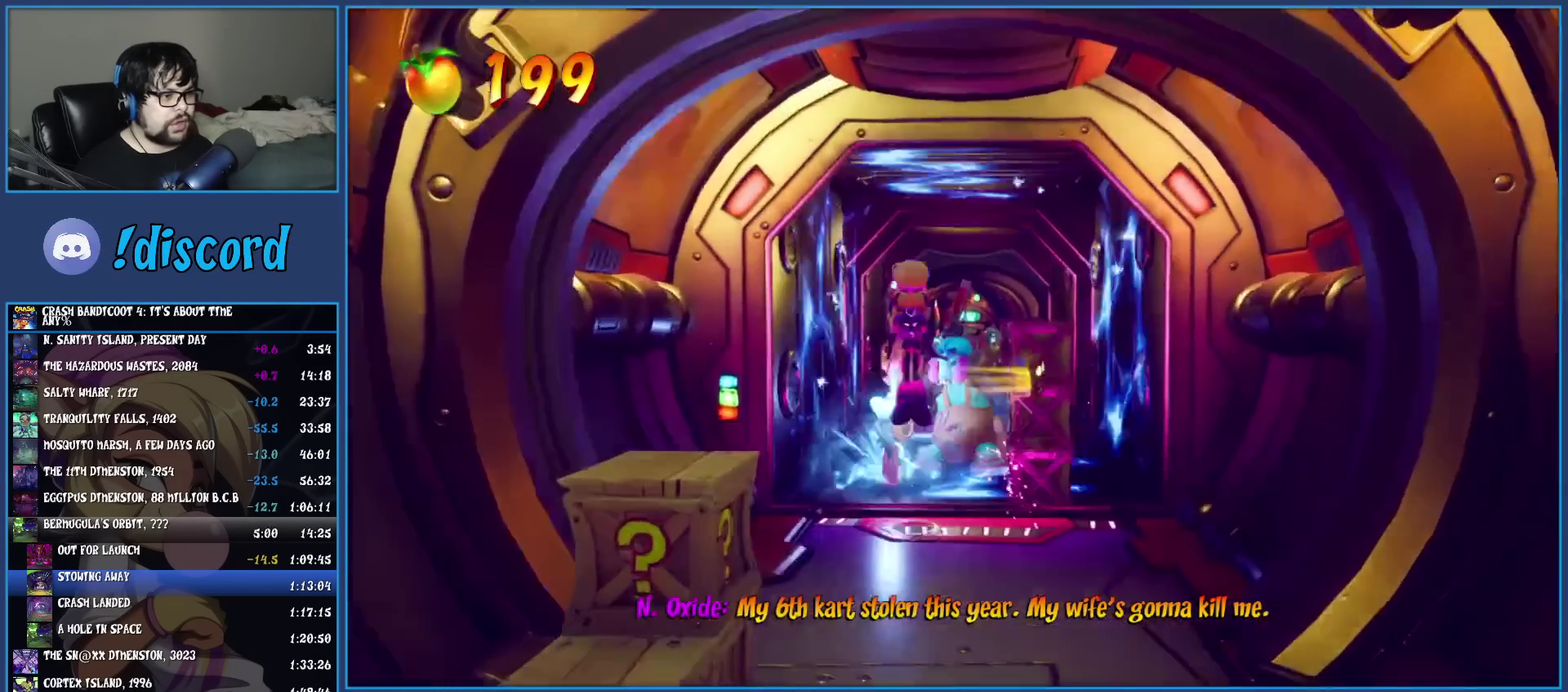
{"buttons": [], "left_stick": "up-right", "events": [[17, "left_stick", "up-right"], [33, "TRIANGLE", "down"], [183, "TRIANGLE", "up"]]}
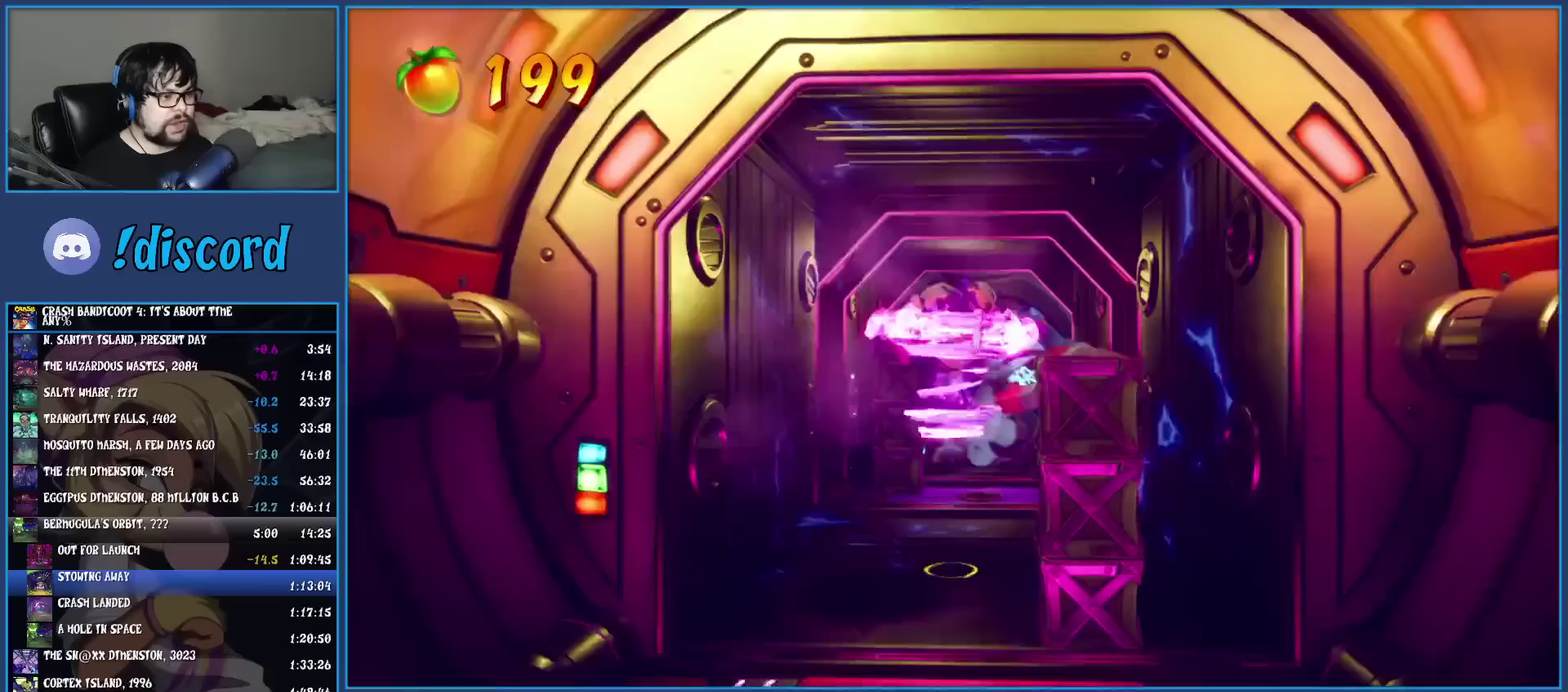
{"buttons": ["CROSS"], "left_stick": "up", "events": [[67, "TRIANGLE", "down"], [67, "left_stick", "up"], [217, "TRIANGLE", "up"], [433, "CROSS", "down"]]}
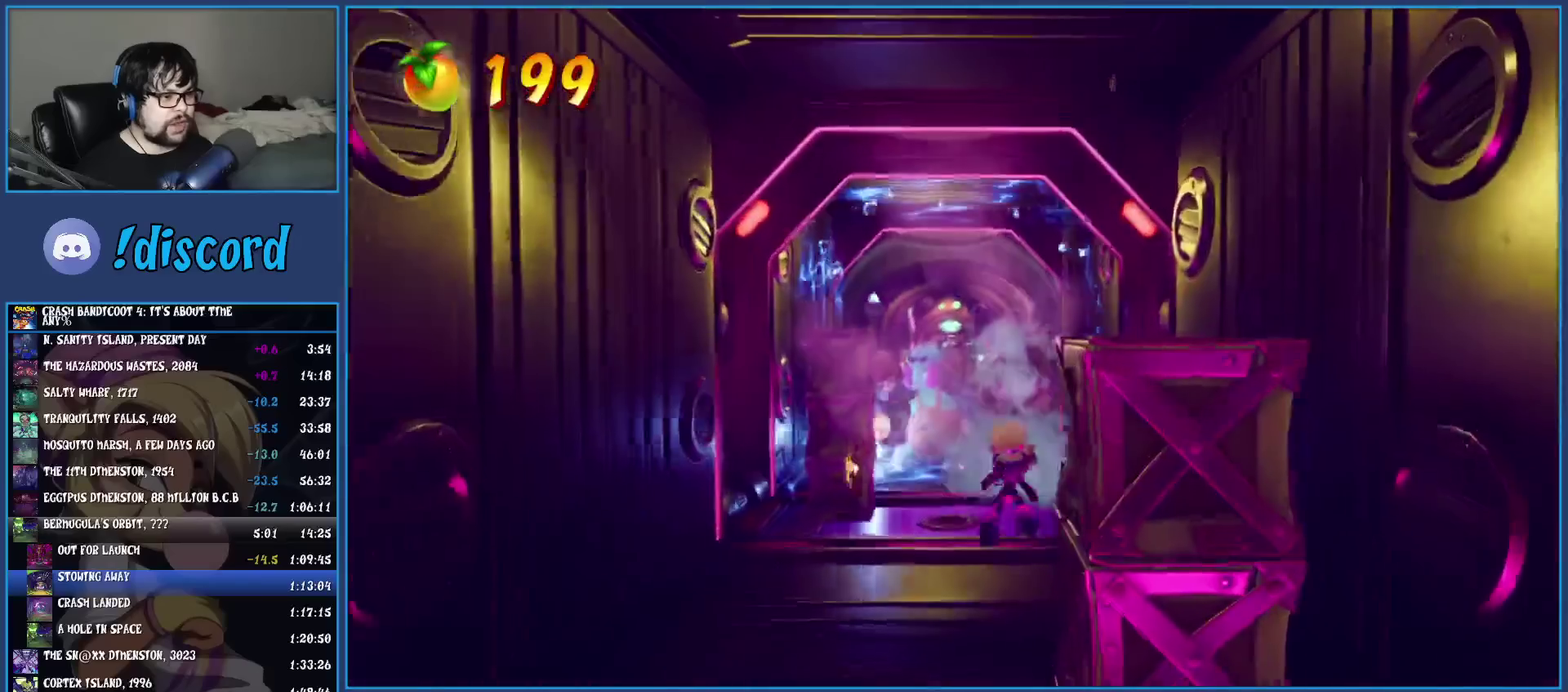
{"buttons": [], "left_stick": "up", "events": [[67, "CROSS", "up"], [117, "left_stick", "up-left"], [167, "TRIANGLE", "down"], [317, "TRIANGLE", "up"], [367, "left_stick", "up"]]}
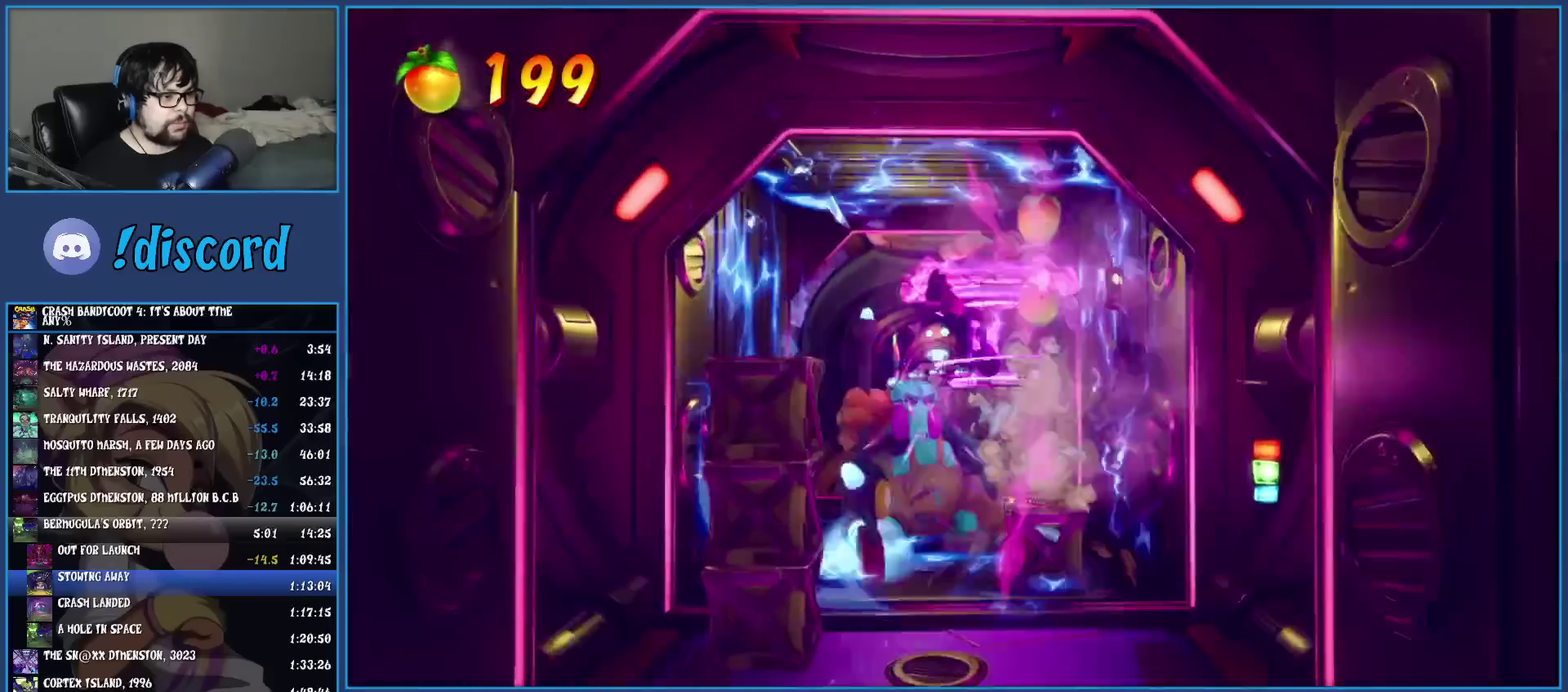
{"buttons": [], "left_stick": "up-right", "events": [[67, "left_stick", "up-right"]]}
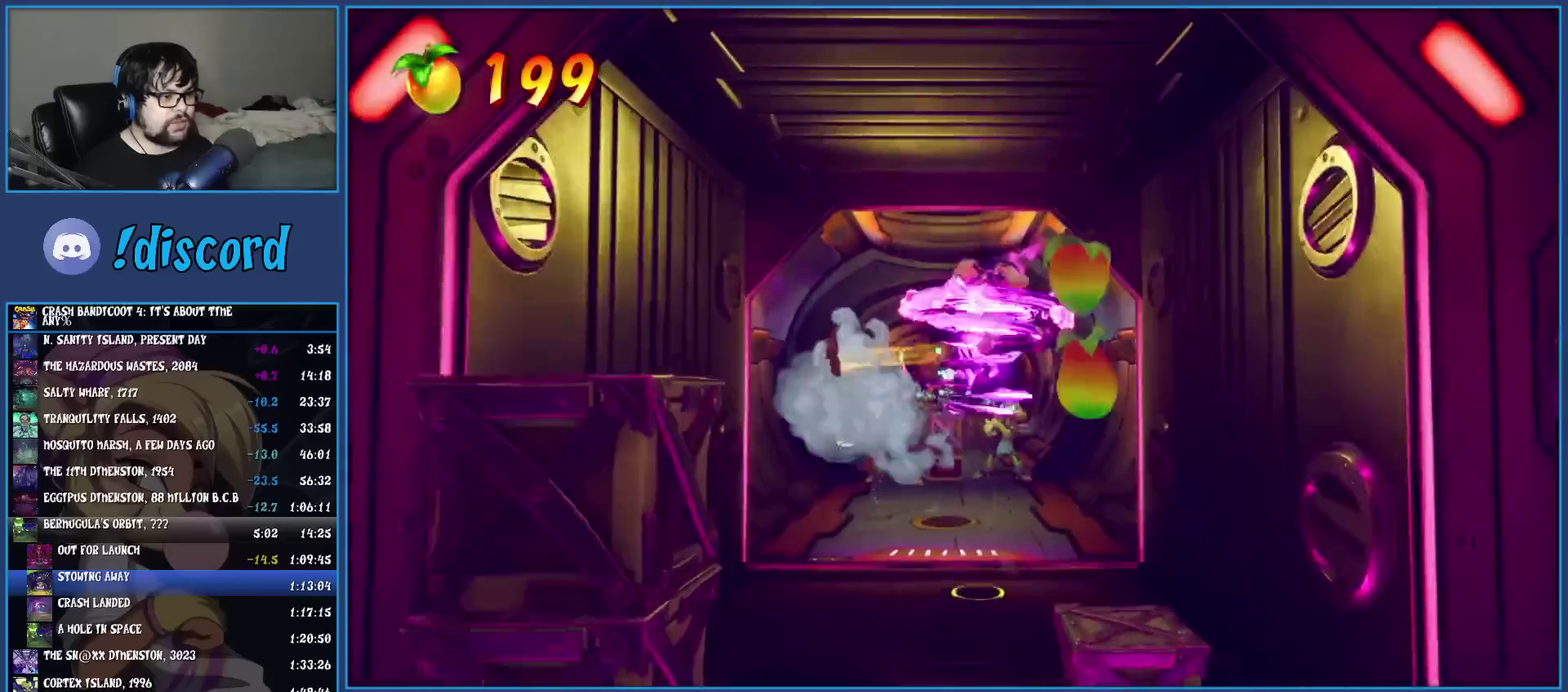
{"buttons": ["CROSS"], "left_stick": "up", "events": [[350, "left_stick", "up"], [483, "CROSS", "down"]]}
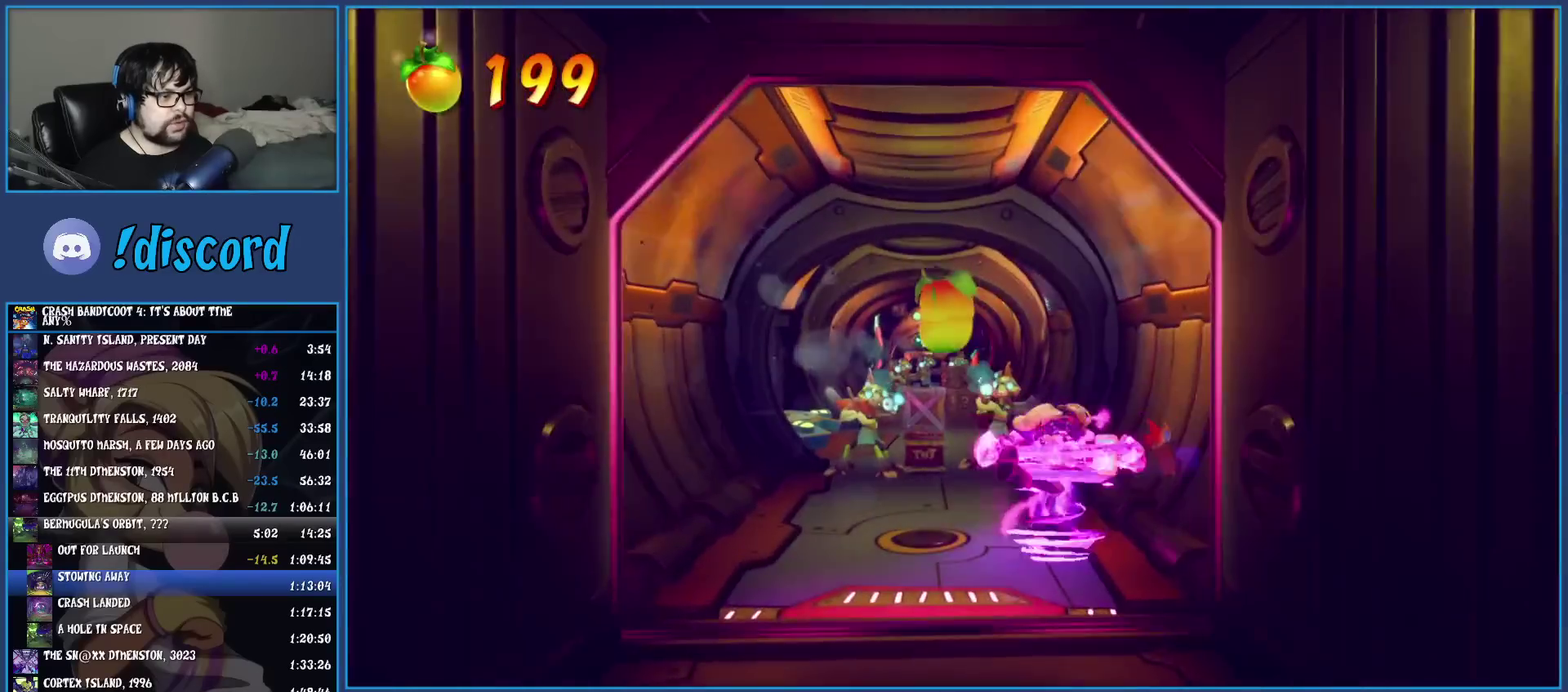
{"buttons": [], "left_stick": "up", "events": [[267, "CROSS", "up"]]}
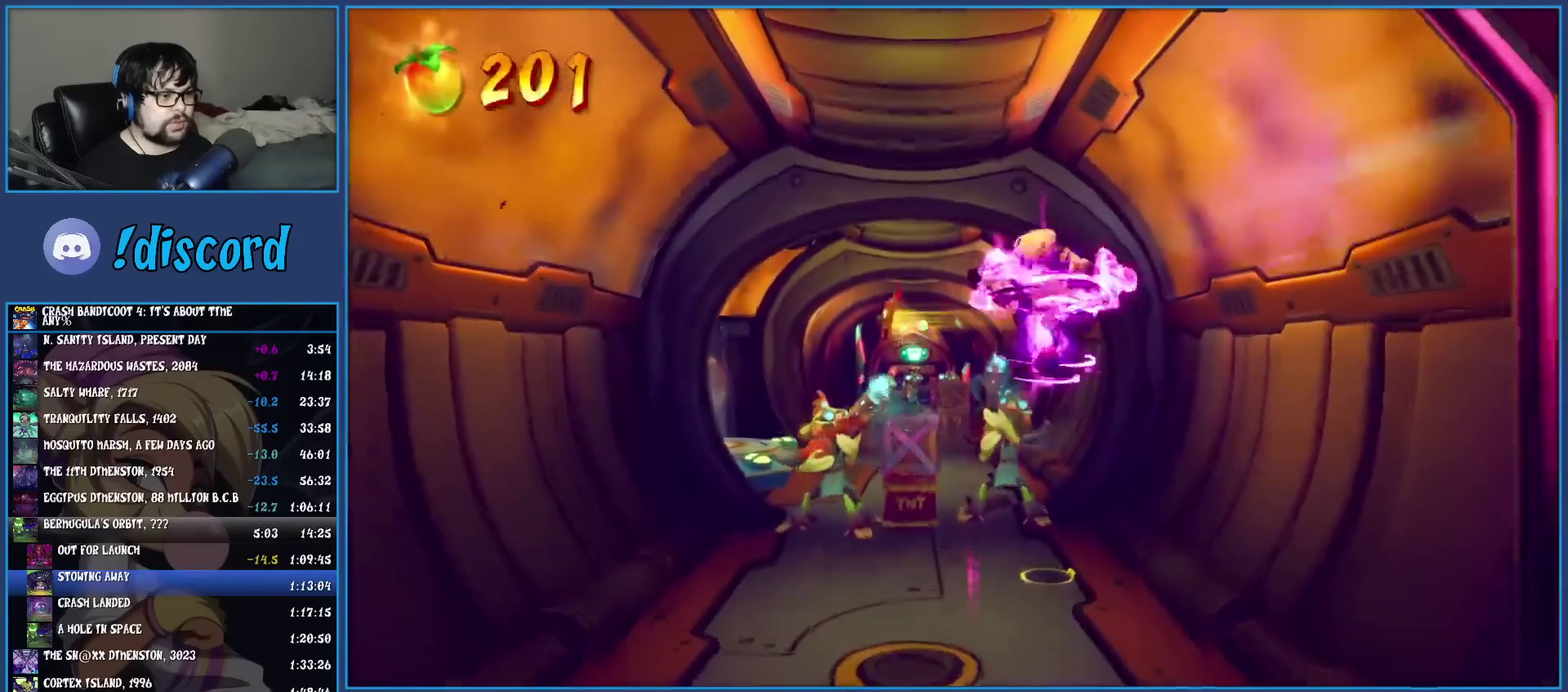
{"buttons": [], "left_stick": "up", "events": []}
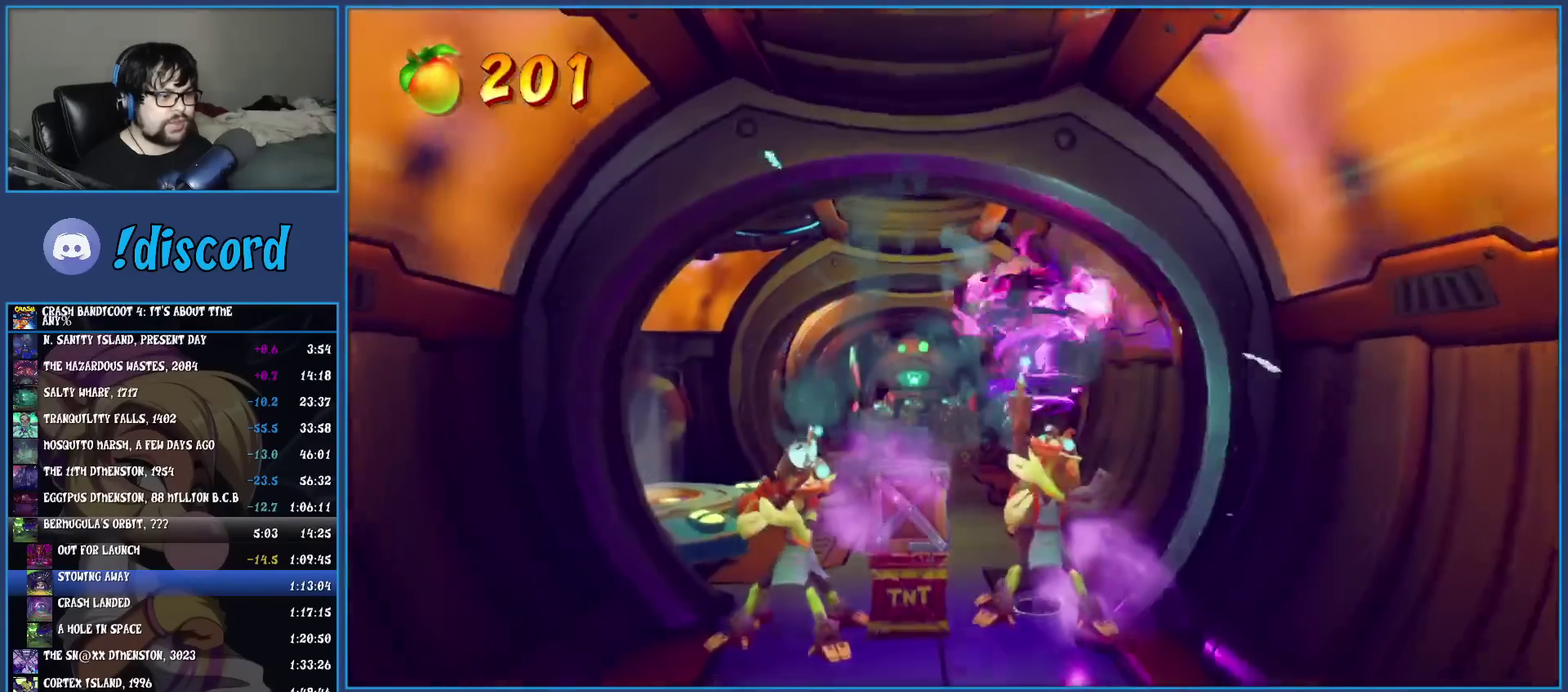
{"buttons": [], "left_stick": "up", "events": []}
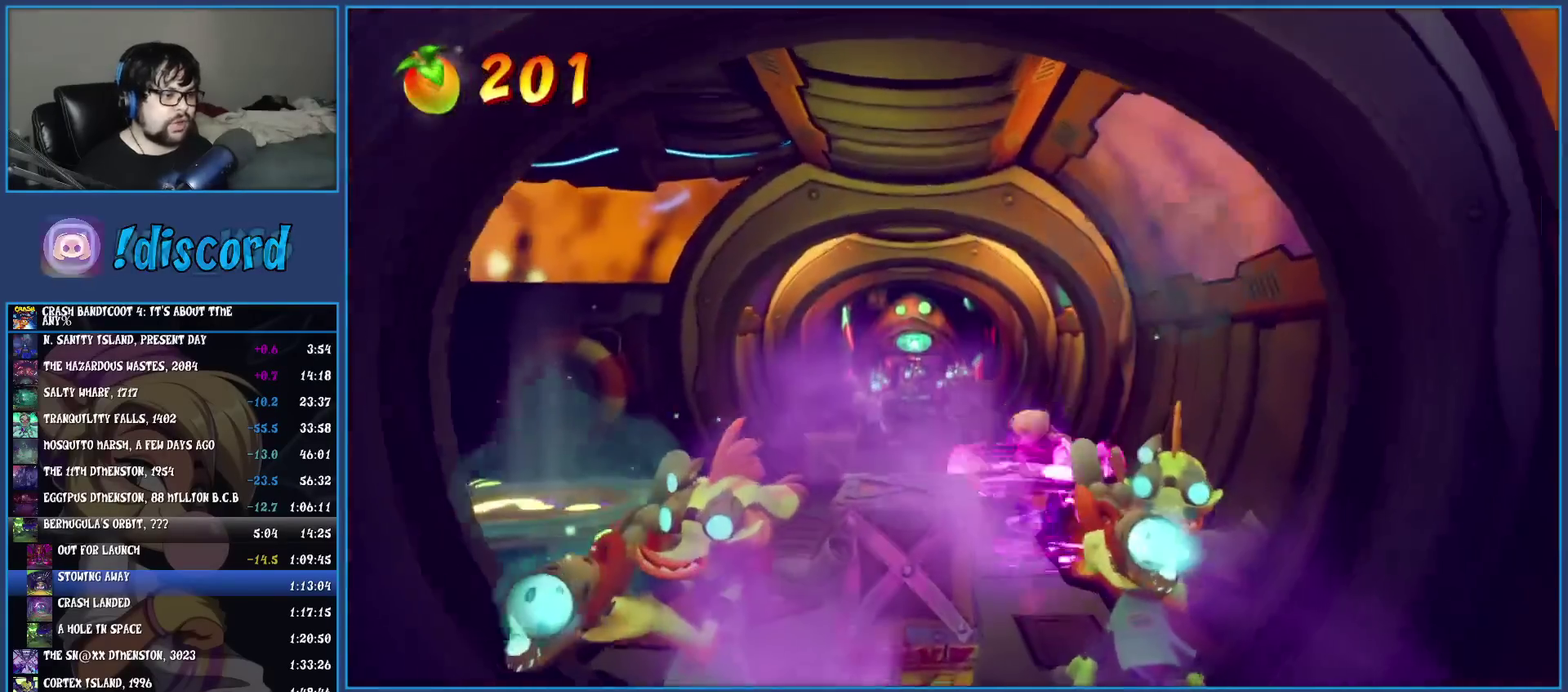
{"buttons": [], "left_stick": "up", "events": [[100, "CROSS", "down"], [433, "CROSS", "up"]]}
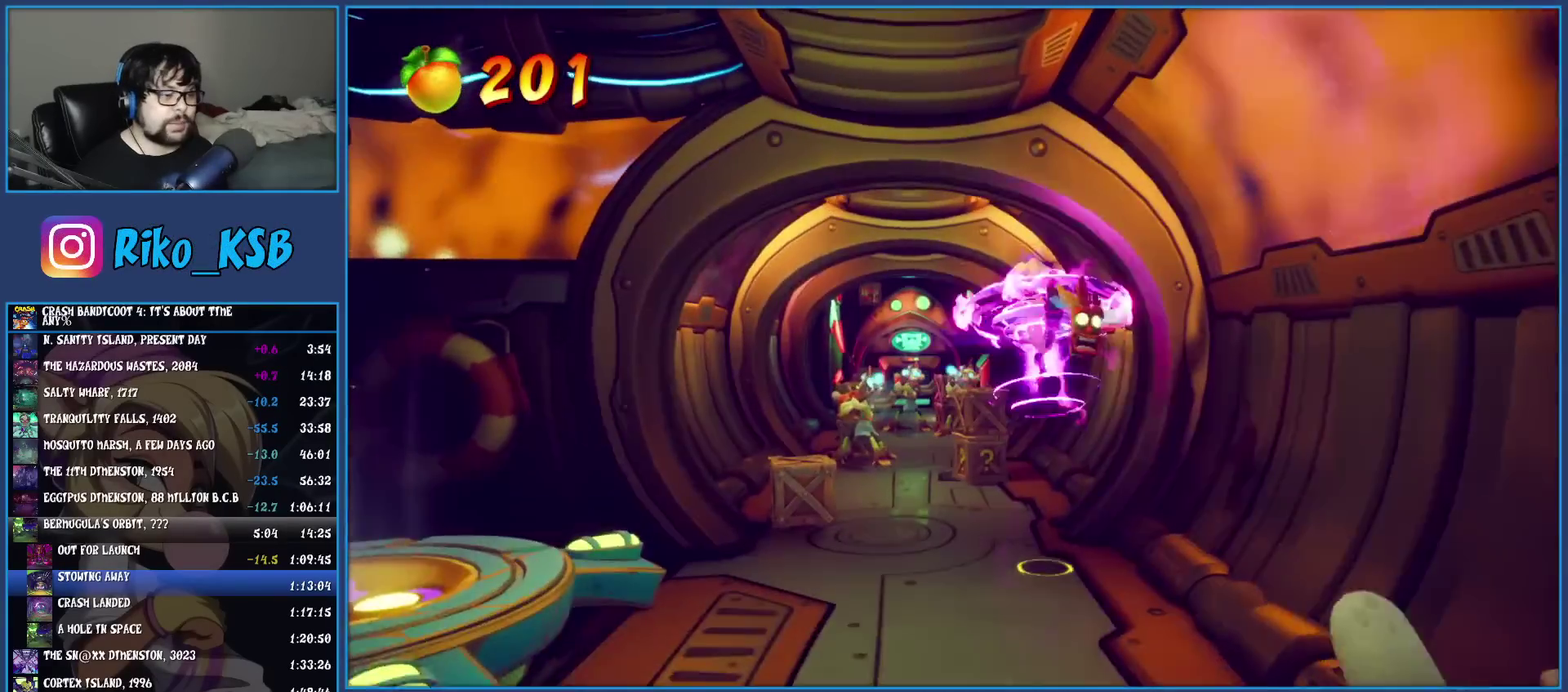
{"buttons": [], "left_stick": "up", "events": []}
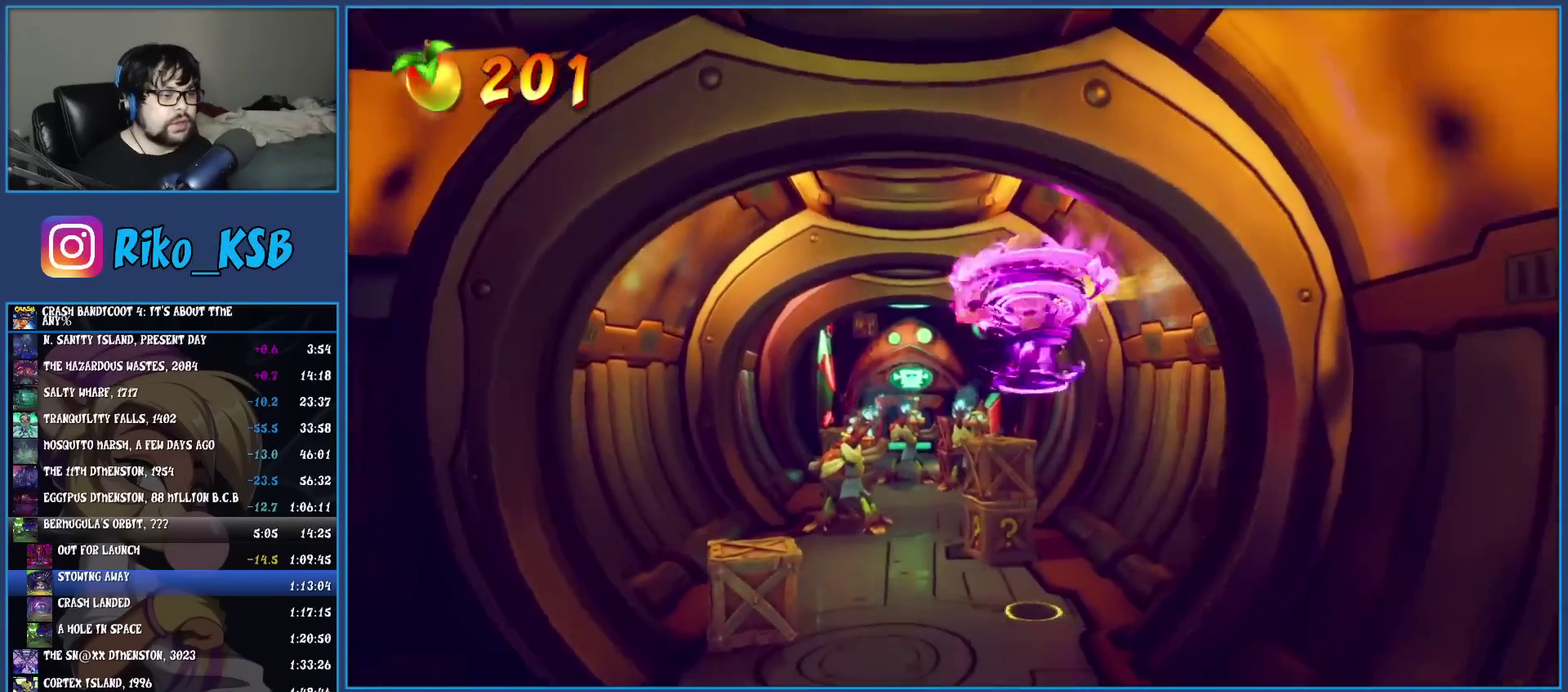
{"buttons": [], "left_stick": "up-right", "events": [[267, "left_stick", "up-right"], [367, "left_stick", "down-left"], [500, "left_stick", "up-right"]]}
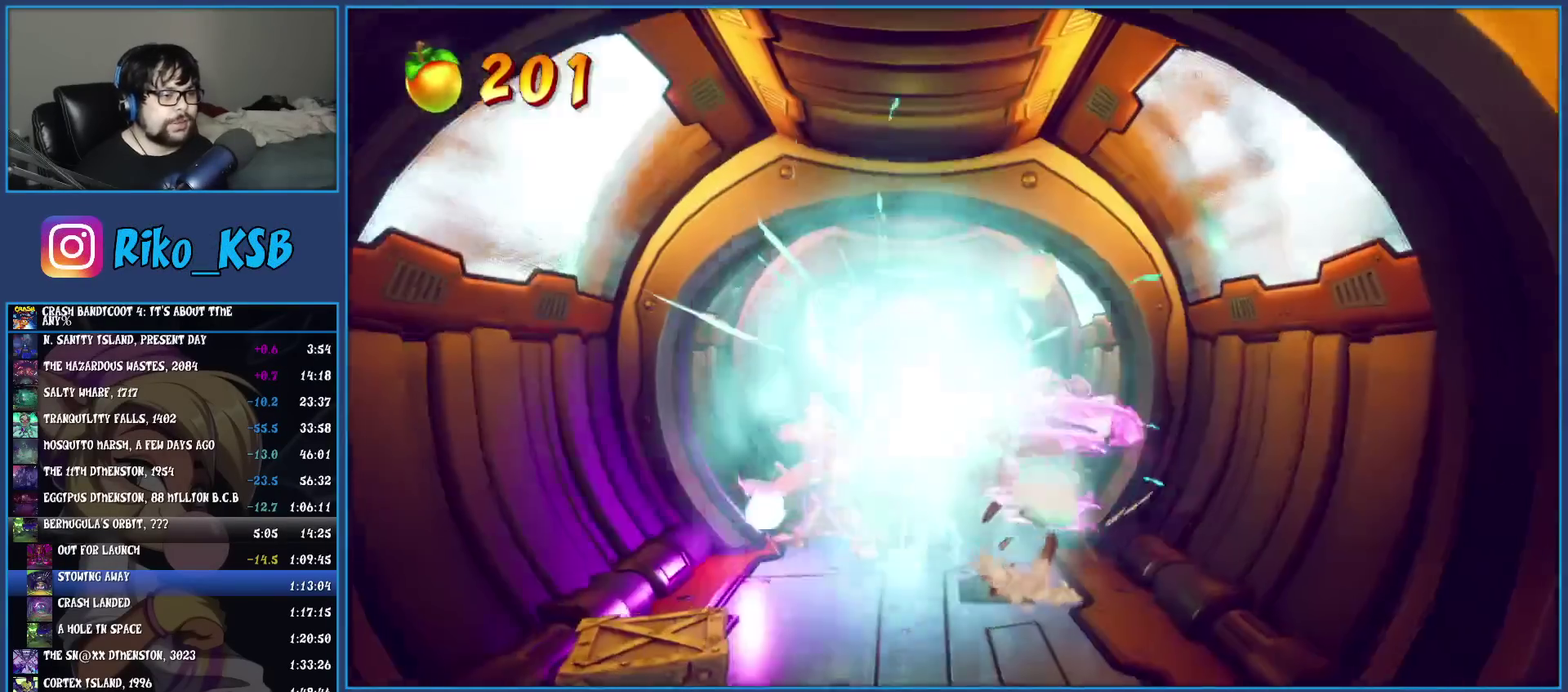
{"buttons": [], "left_stick": "up", "events": [[50, "CROSS", "down"], [83, "left_stick", "up"], [233, "CROSS", "up"]]}
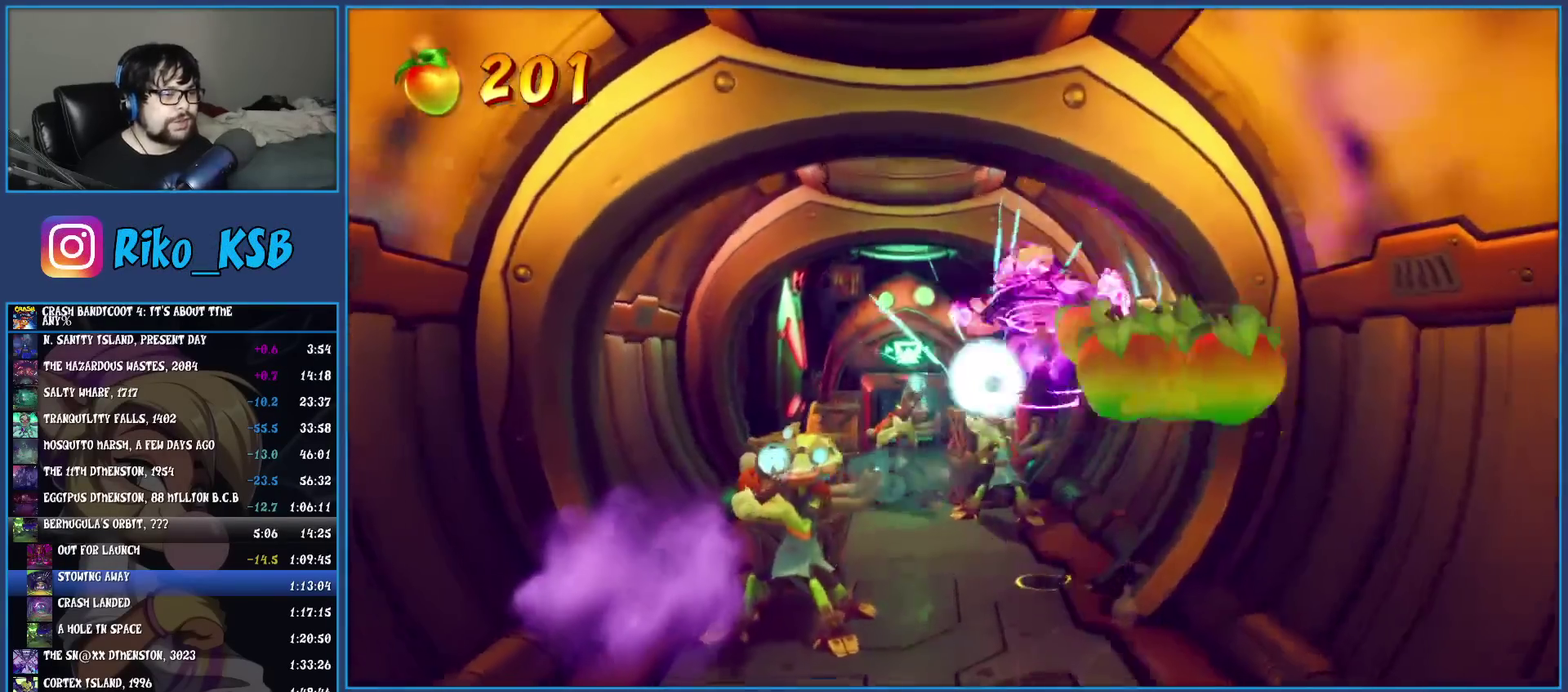
{"buttons": [], "left_stick": "up", "events": []}
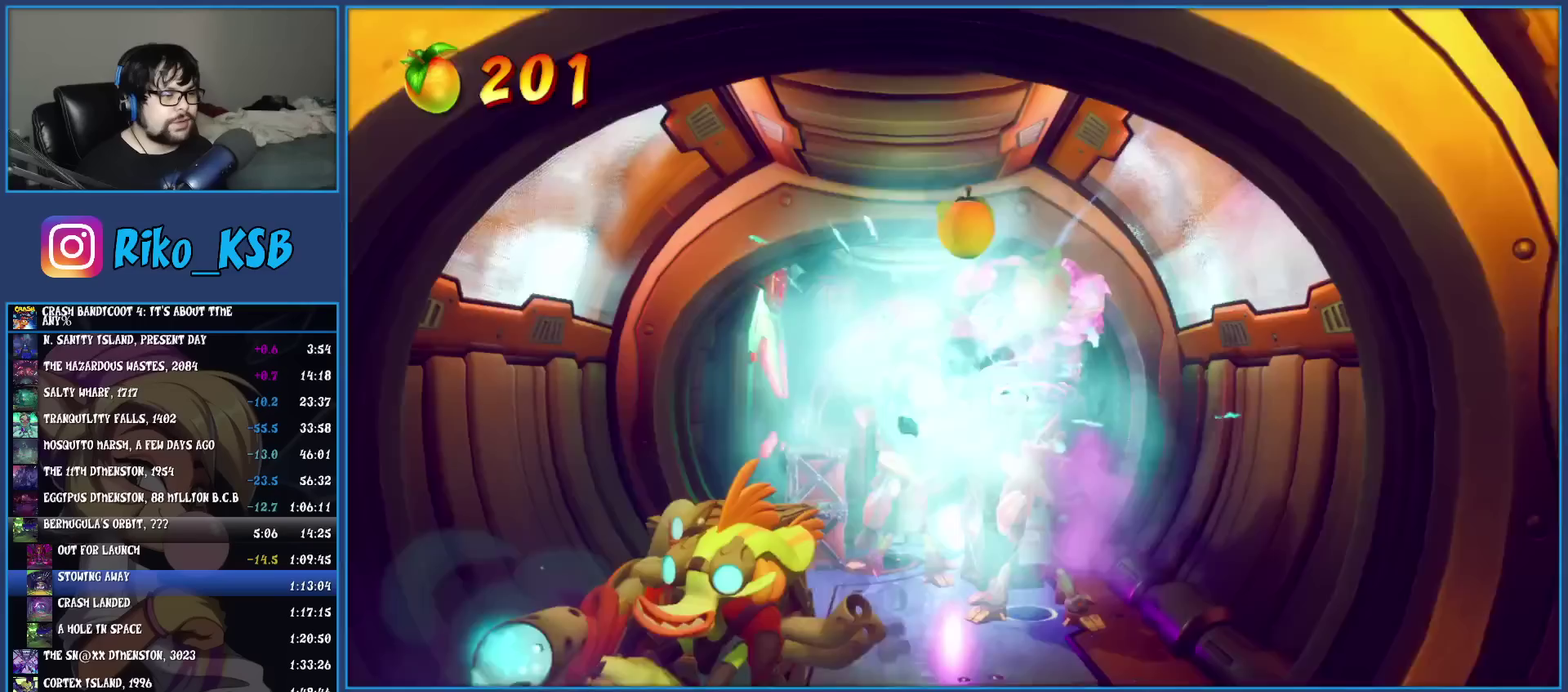
{"buttons": [], "left_stick": "up", "events": []}
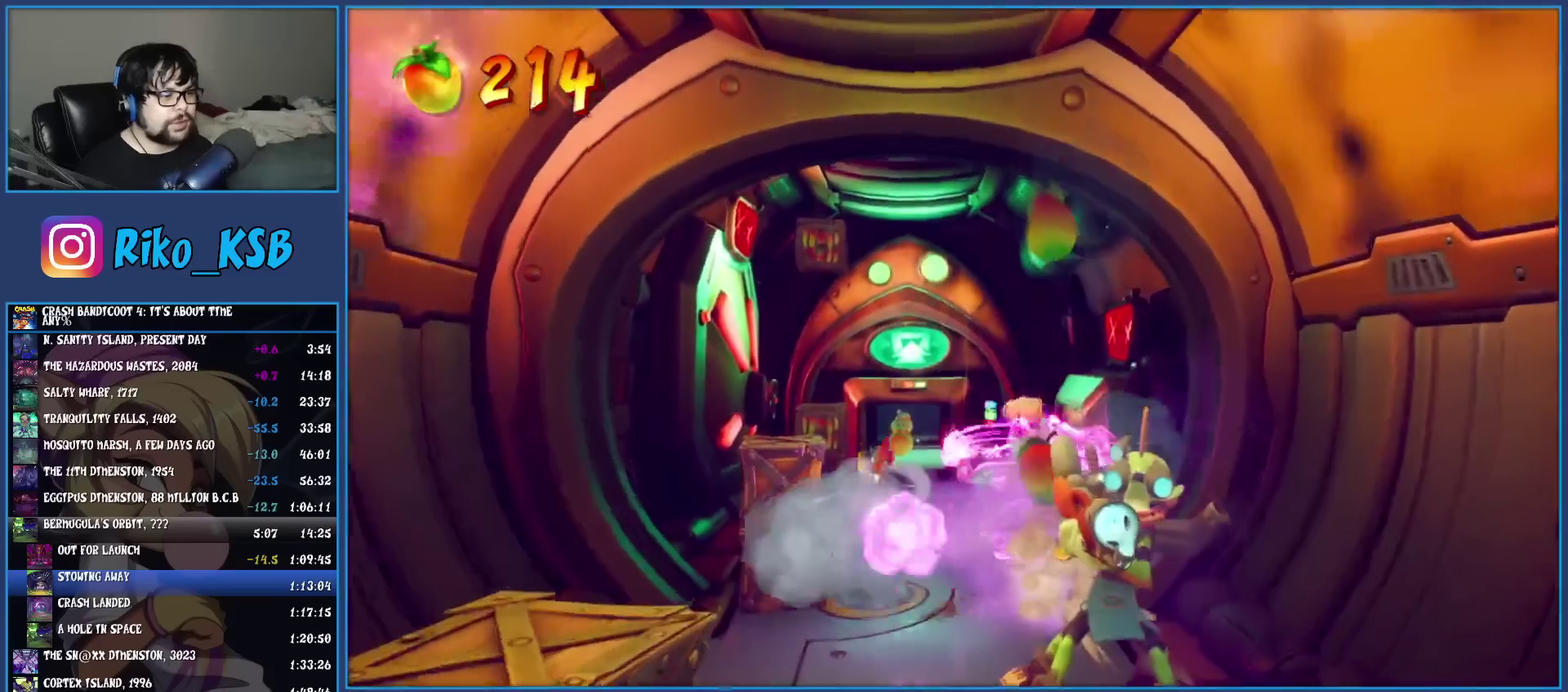
{"buttons": [], "left_stick": "up-left", "events": [[100, "left_stick", "up-left"], [167, "TRIANGLE", "down"], [200, "left_stick", "up"], [317, "TRIANGLE", "up"], [450, "left_stick", "up-left"]]}
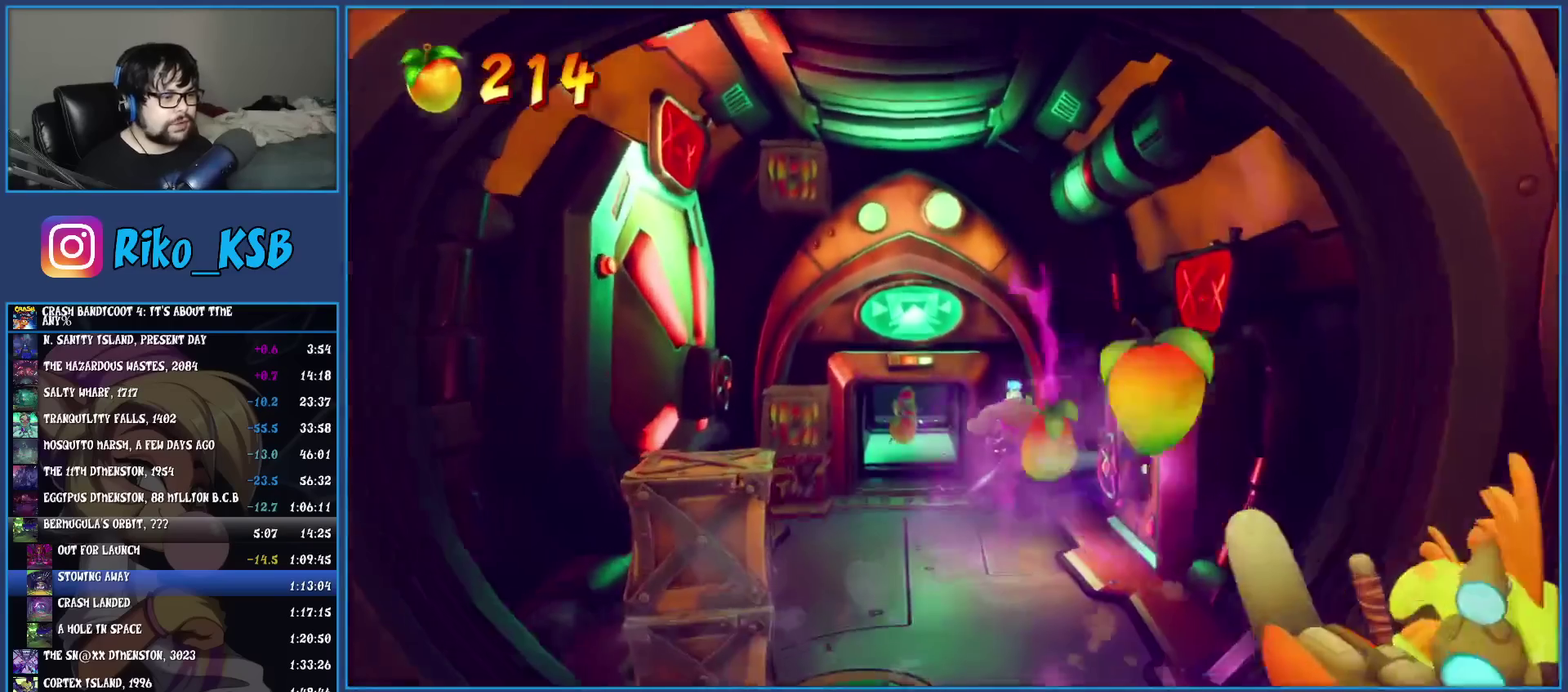
{"buttons": ["R1"], "left_stick": "up", "events": [[250, "left_stick", "up"], [417, "R1", "down"]]}
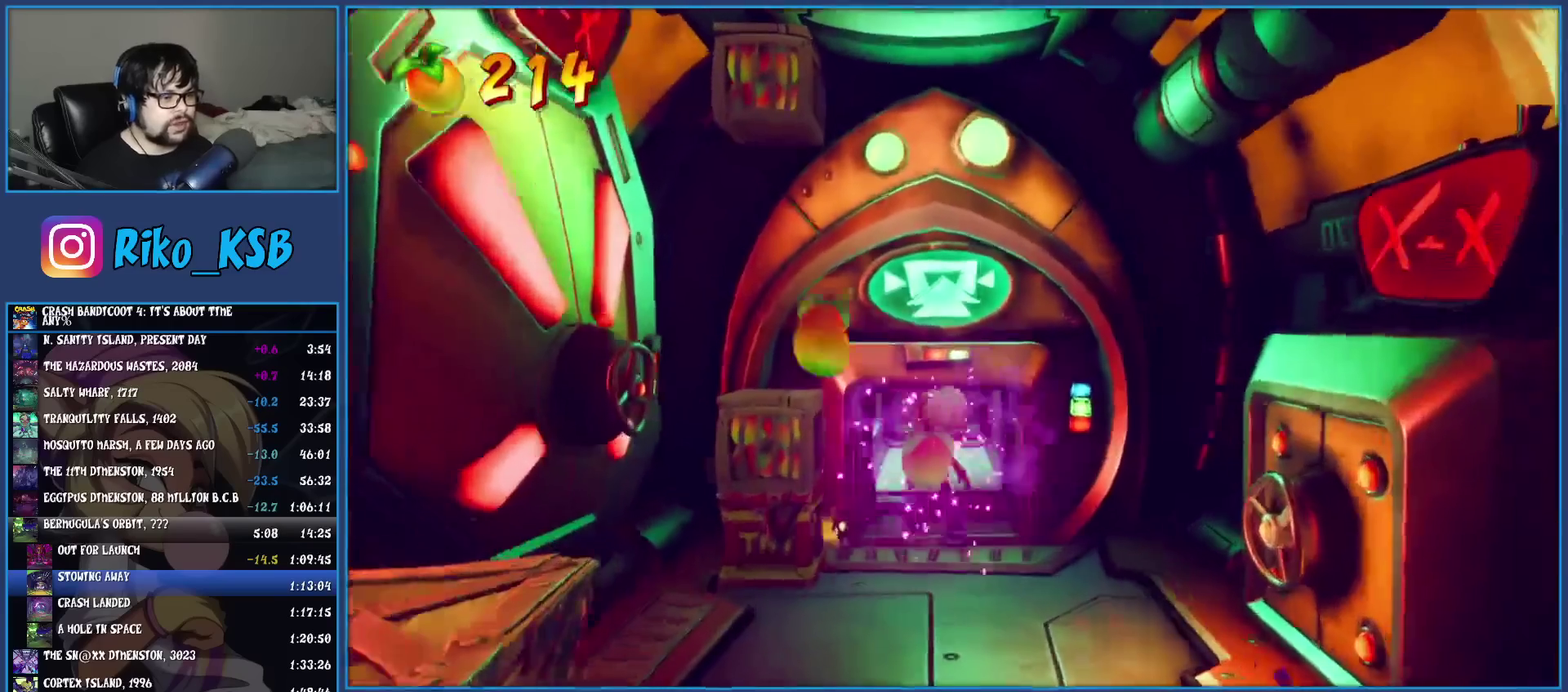
{"buttons": [], "left_stick": "up", "events": [[33, "R1", "up"], [100, "SQUARE", "down"], [233, "SQUARE", "up"], [333, "R1", "down"], [450, "R1", "up"]]}
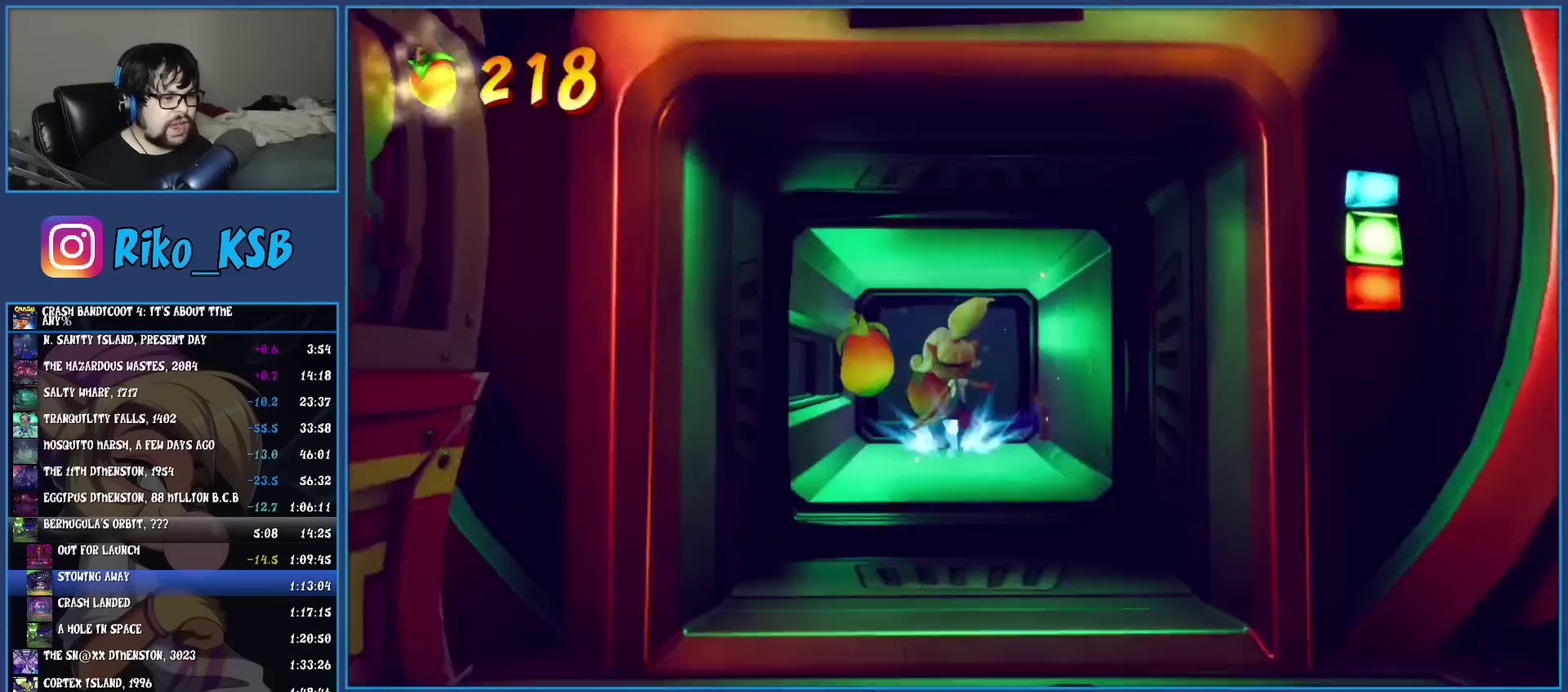
{"buttons": ["R1"], "left_stick": "up-left", "events": [[50, "SQUARE", "down"], [217, "SQUARE", "up"], [383, "left_stick", "down-right"], [467, "R1", "down"], [500, "left_stick", "up-left"]]}
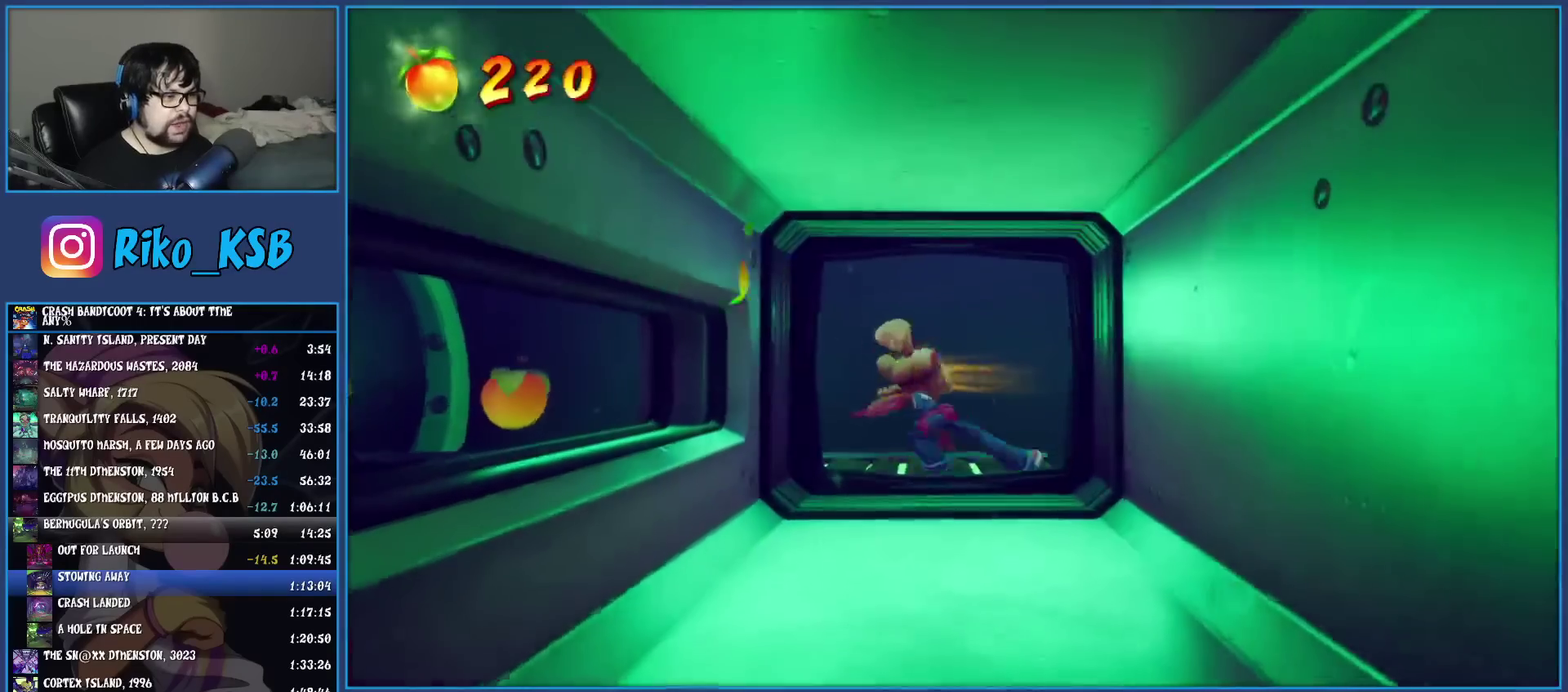
{"buttons": ["R1"], "left_stick": "left", "events": [[83, "R1", "up"], [133, "left_stick", "left"], [167, "SQUARE", "down"], [317, "SQUARE", "up"], [417, "R1", "down"]]}
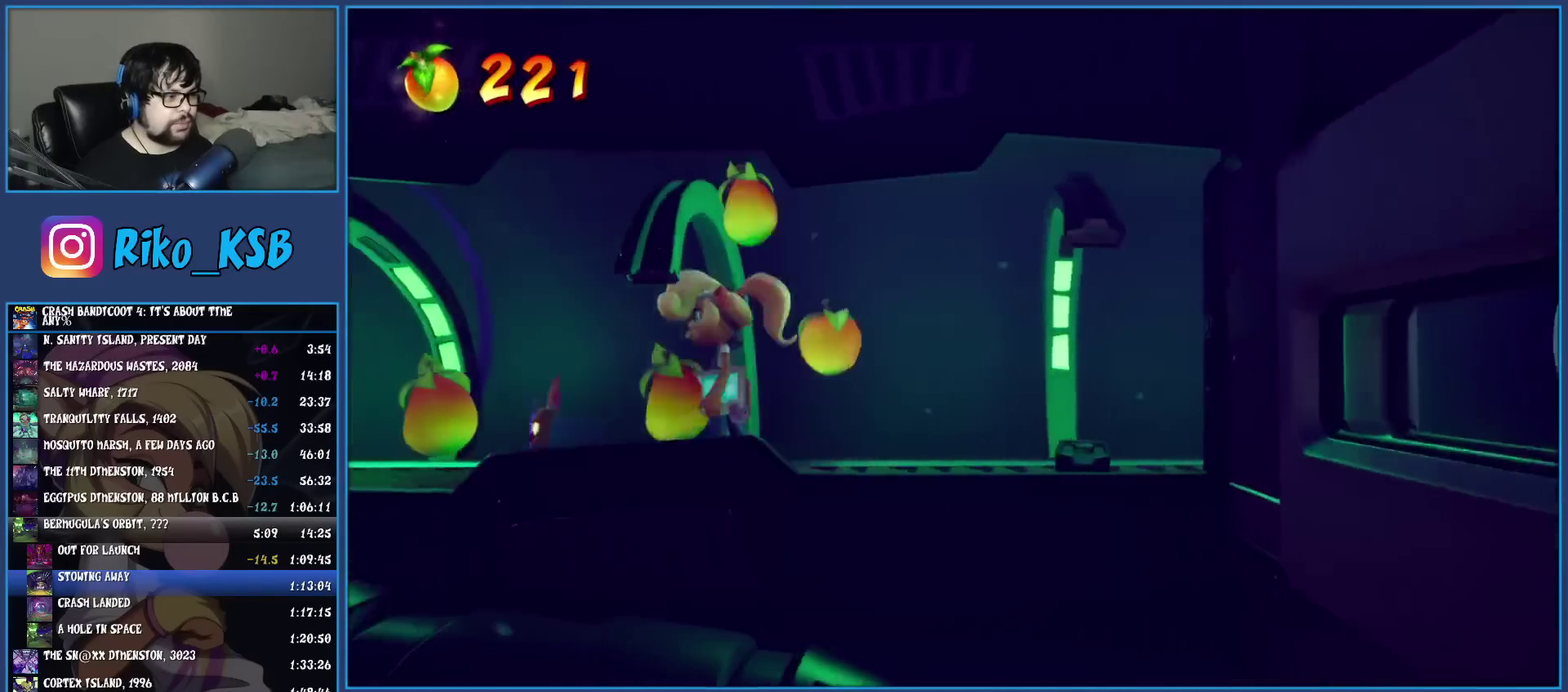
{"buttons": [], "left_stick": "left", "events": [[50, "R1", "up"], [117, "SQUARE", "down"], [267, "SQUARE", "up"], [367, "R1", "down"], [483, "R1", "up"]]}
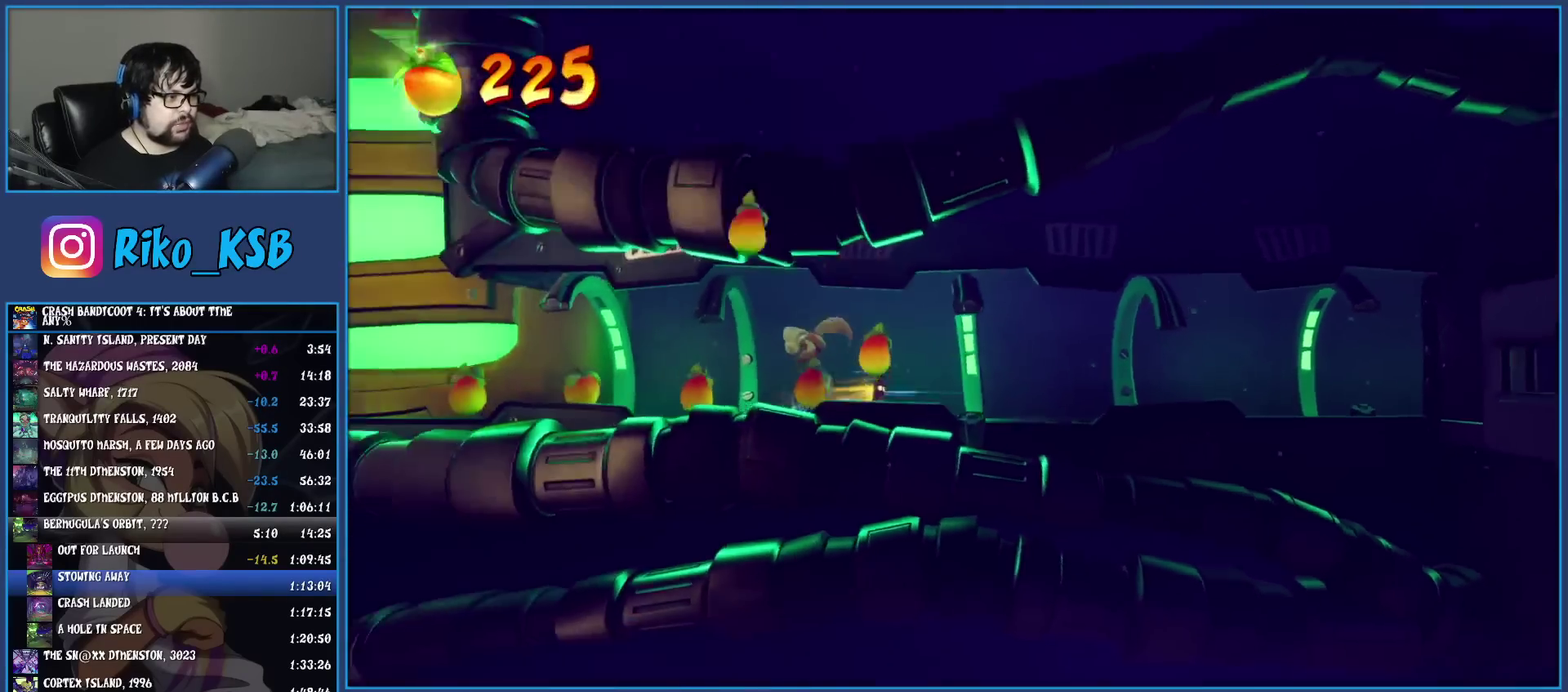
{"buttons": ["SQUARE"], "left_stick": "left", "events": [[67, "SQUARE", "down"], [200, "SQUARE", "up"], [300, "R1", "down"], [400, "R1", "up"], [483, "SQUARE", "down"]]}
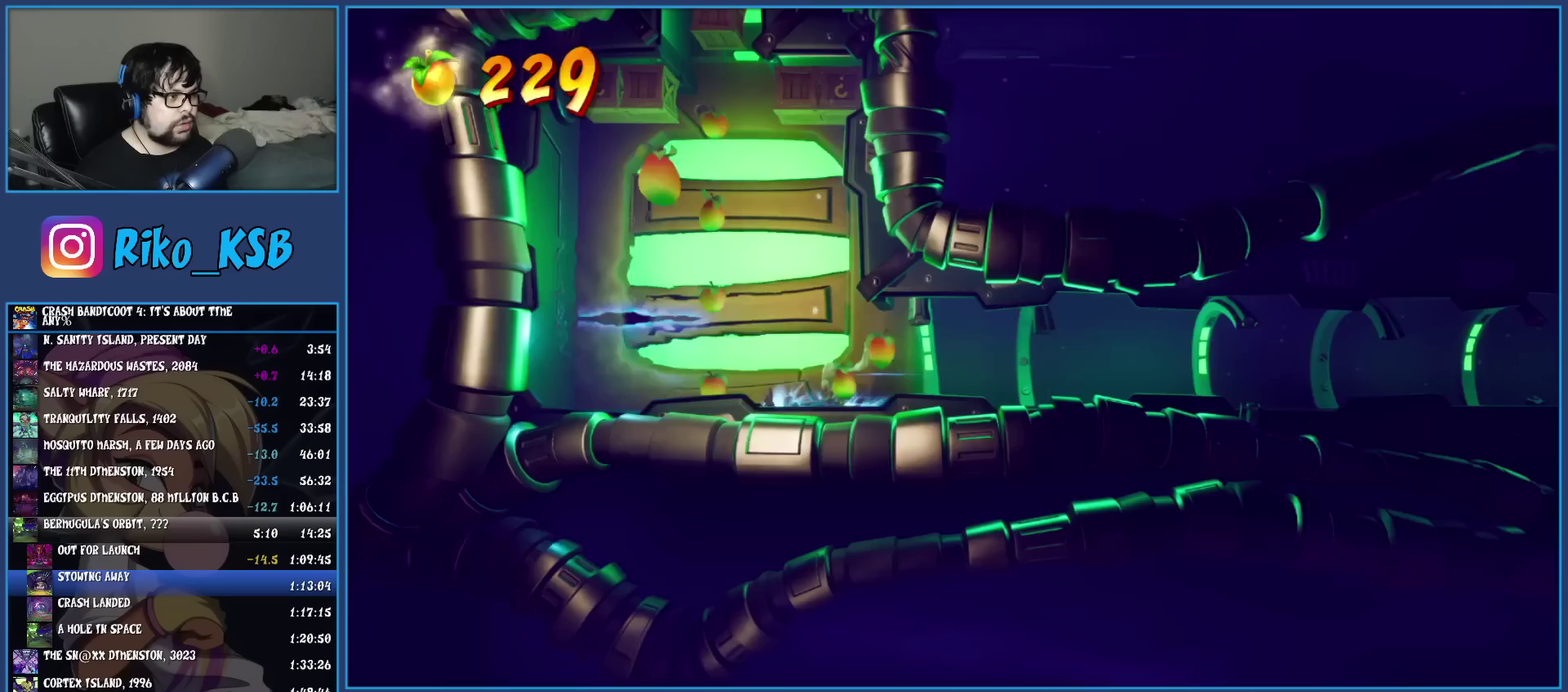
{"buttons": ["TRIANGLE"], "left_stick": "right", "events": [[33, "CROSS", "down"], [117, "SQUARE", "up"], [150, "CROSS", "up"], [350, "left_stick", "center"], [433, "left_stick", "right"], [467, "TRIANGLE", "down"]]}